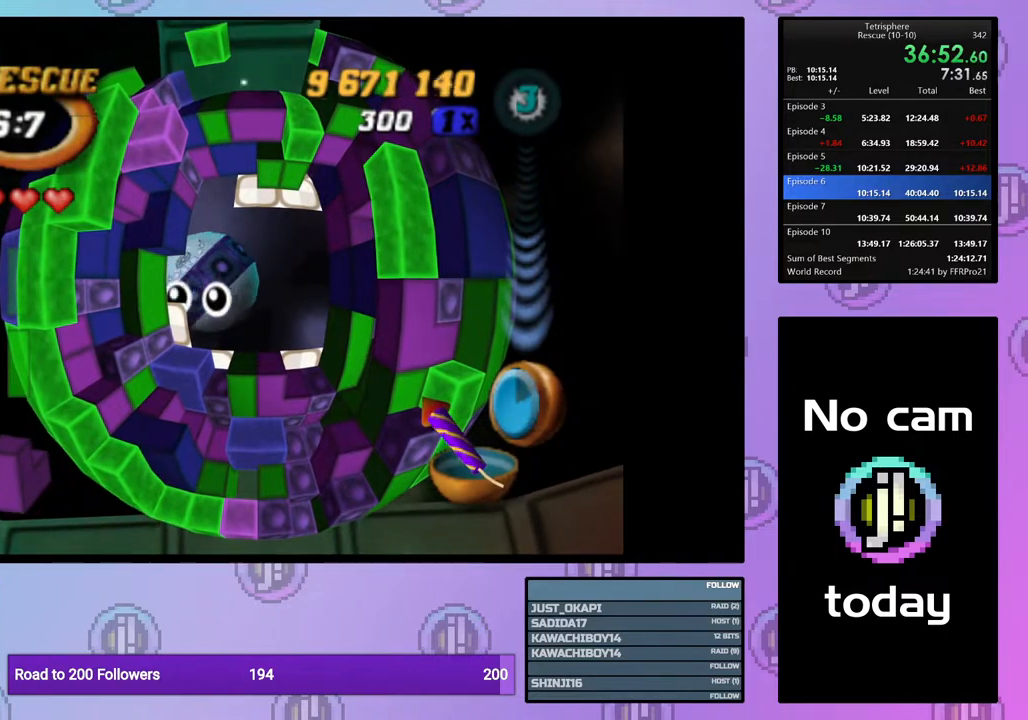
Gameplay with a controller (PlayStation layout); each line is a JSON object with the inputs held at the frame after it. "events" lists button and stick changes between this image and that frame as [ms after this image, input, new state], when the widget could be followed in between. Not read: left_stick.
{"buttons": ["CROSS", "SQUARE"], "right_stick": "center", "events": [[17, "CROSS", "down"], [17, "SQUARE", "down"], [117, "CROSS", "up"], [117, "SQUARE", "up"], [183, "CROSS", "down"], [183, "SQUARE", "down"], [267, "CROSS", "up"], [267, "SQUARE", "up"], [333, "CROSS", "down"], [333, "SQUARE", "down"], [417, "CROSS", "up"], [417, "SQUARE", "up"], [483, "CROSS", "down"], [483, "SQUARE", "down"]]}
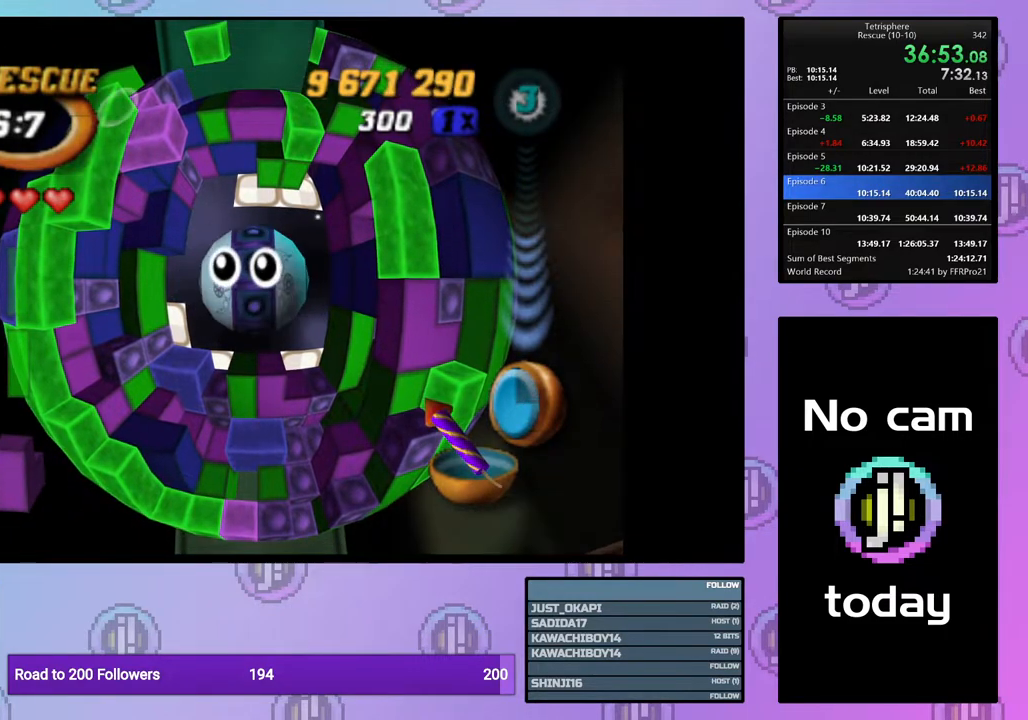
{"buttons": ["CROSS", "SQUARE"], "right_stick": "center", "events": [[83, "CROSS", "up"], [83, "SQUARE", "up"], [150, "CROSS", "down"], [150, "SQUARE", "down"], [233, "CROSS", "up"], [233, "SQUARE", "up"], [300, "CROSS", "down"], [300, "SQUARE", "down"], [400, "CROSS", "up"], [400, "SQUARE", "up"], [467, "CROSS", "down"], [467, "SQUARE", "down"]]}
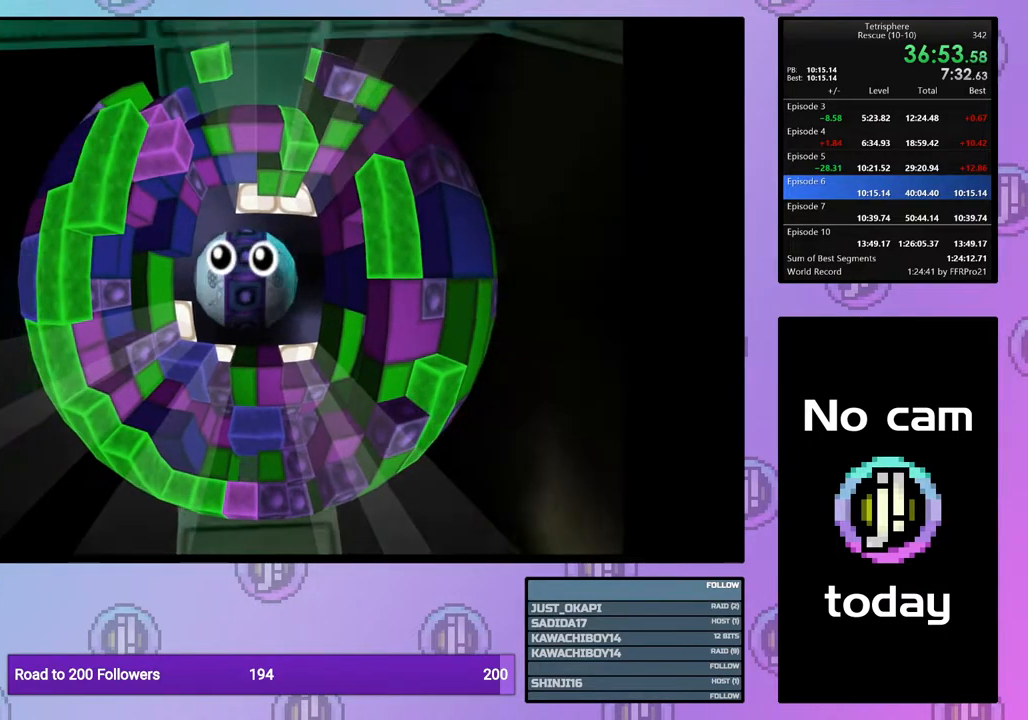
{"buttons": ["CROSS", "SQUARE"], "right_stick": "center", "events": [[50, "CROSS", "up"], [50, "SQUARE", "up"], [117, "CROSS", "down"], [117, "SQUARE", "down"], [200, "CROSS", "up"], [200, "SQUARE", "up"], [267, "CROSS", "down"], [267, "SQUARE", "down"], [350, "SQUARE", "up"], [383, "CROSS", "up"], [433, "CROSS", "down"], [433, "SQUARE", "down"]]}
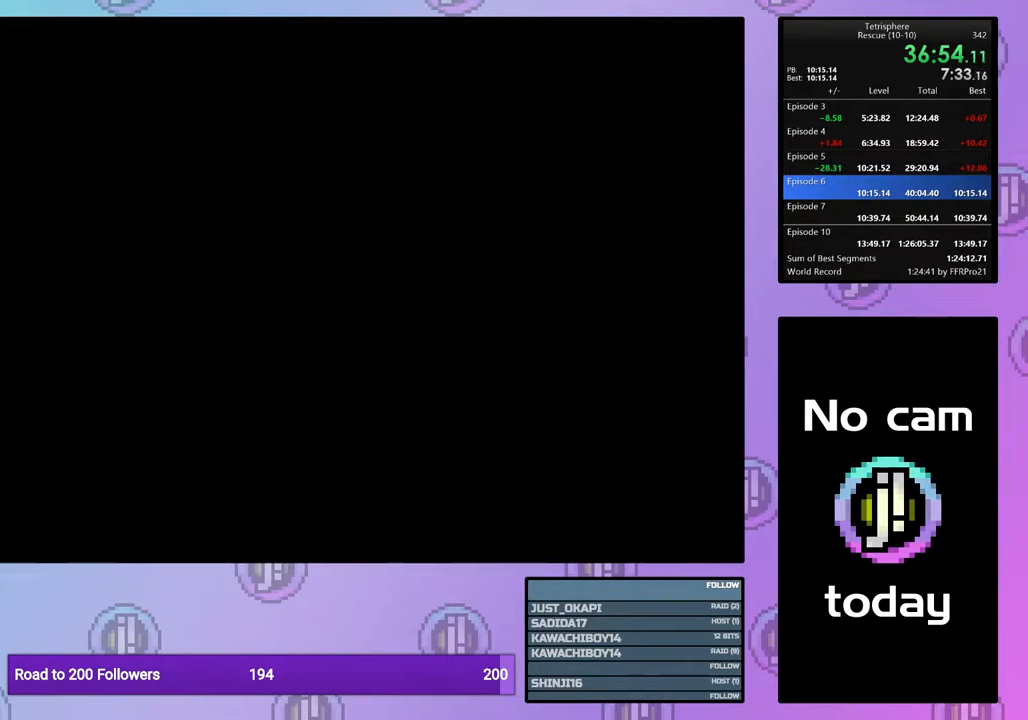
{"buttons": [], "right_stick": "center", "events": [[17, "SQUARE", "up"], [33, "CROSS", "up"], [100, "CROSS", "down"], [100, "SQUARE", "down"], [200, "CROSS", "up"], [200, "SQUARE", "up"], [250, "CROSS", "down"], [250, "SQUARE", "down"], [333, "CROSS", "up"], [333, "SQUARE", "up"], [400, "CROSS", "down"], [400, "SQUARE", "down"], [467, "SQUARE", "up"], [500, "CROSS", "up"]]}
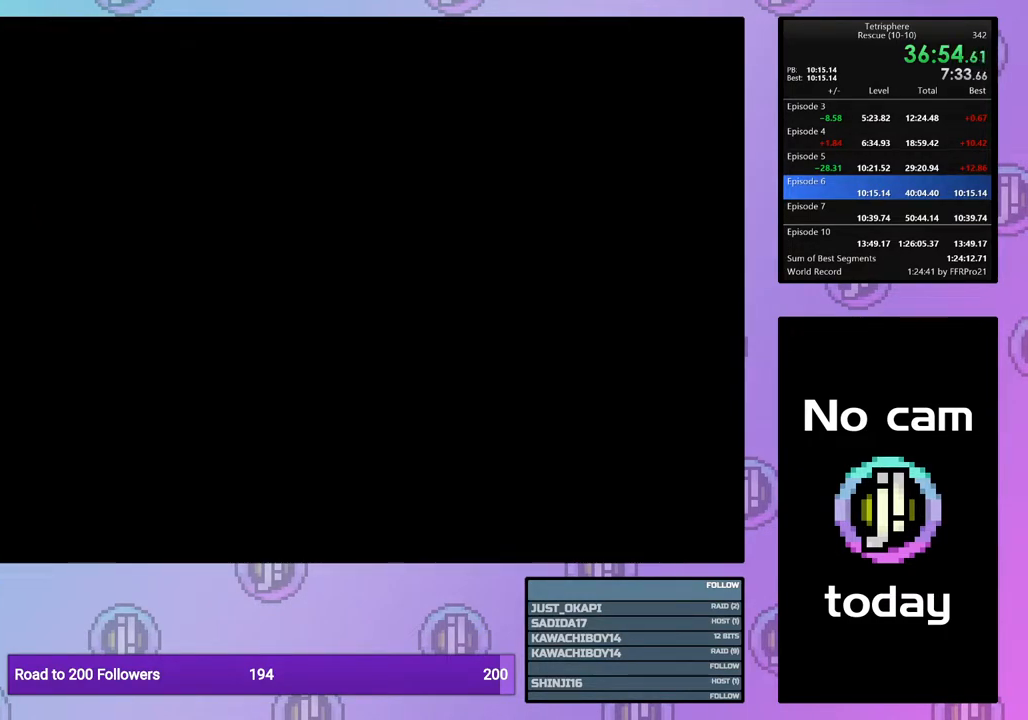
{"buttons": [], "right_stick": "center", "events": [[67, "CROSS", "down"], [67, "SQUARE", "down"], [167, "SQUARE", "up"], [183, "CROSS", "up"], [233, "CROSS", "down"], [233, "SQUARE", "down"], [317, "SQUARE", "up"], [333, "CROSS", "up"], [400, "CROSS", "down"], [400, "SQUARE", "down"], [500, "CROSS", "up"], [500, "SQUARE", "up"]]}
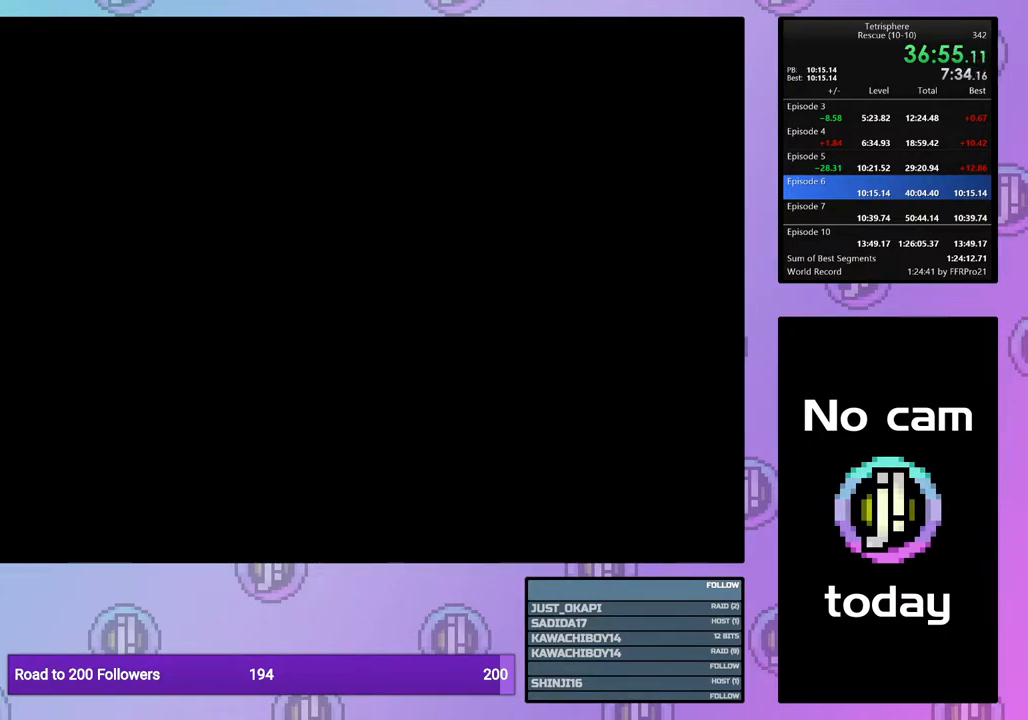
{"buttons": ["CROSS"], "right_stick": "center", "events": [[67, "CROSS", "down"], [67, "SQUARE", "down"], [167, "SQUARE", "up"], [183, "CROSS", "up"], [233, "CROSS", "down"], [233, "SQUARE", "down"], [333, "CROSS", "up"], [333, "SQUARE", "up"], [400, "CROSS", "down"], [400, "SQUARE", "down"], [483, "SQUARE", "up"]]}
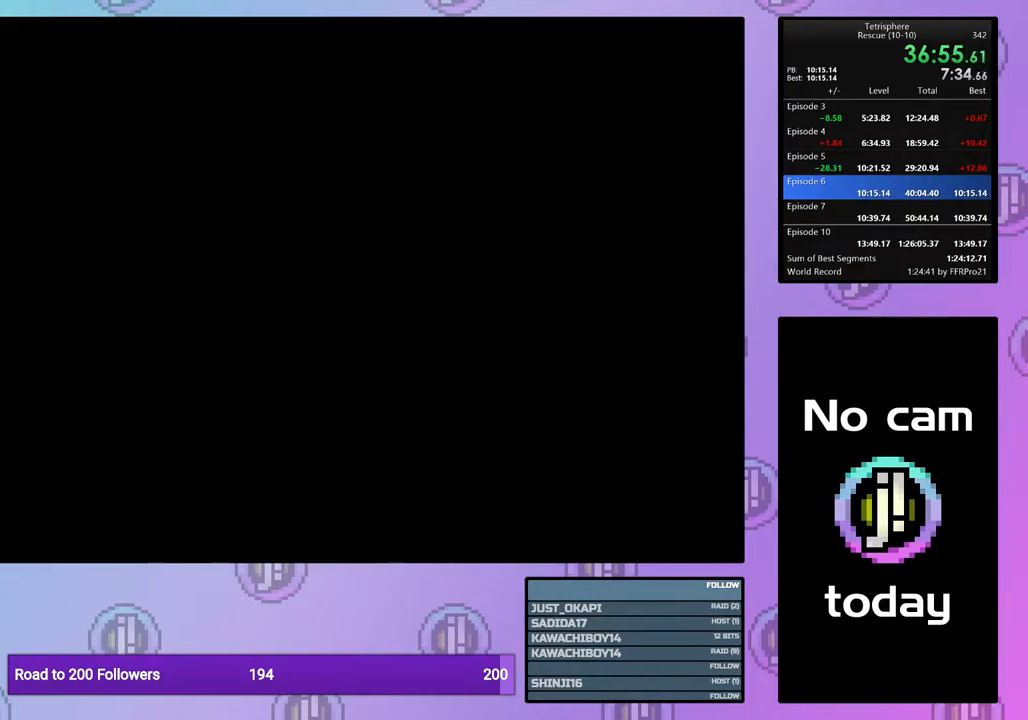
{"buttons": [], "right_stick": "center", "events": [[17, "CROSS", "up"], [67, "CROSS", "down"], [67, "SQUARE", "down"], [150, "SQUARE", "up"], [167, "CROSS", "up"], [233, "CROSS", "down"], [233, "SQUARE", "down"], [333, "CROSS", "up"], [333, "SQUARE", "up"], [400, "CROSS", "down"], [400, "SQUARE", "down"], [483, "SQUARE", "up"], [500, "CROSS", "up"]]}
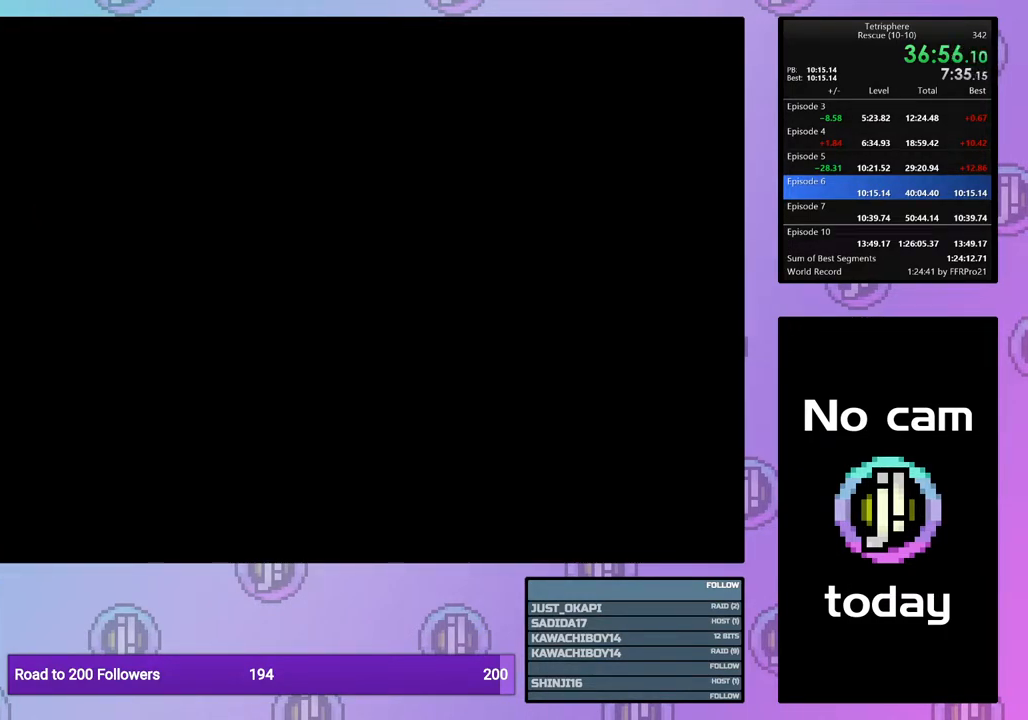
{"buttons": [], "right_stick": "center", "events": [[67, "CROSS", "down"], [67, "SQUARE", "down"], [150, "CROSS", "up"], [150, "SQUARE", "up"], [217, "CROSS", "down"], [217, "SQUARE", "down"], [300, "CROSS", "up"], [300, "SQUARE", "up"], [367, "CROSS", "down"], [367, "SQUARE", "down"], [467, "CROSS", "up"], [467, "SQUARE", "up"]]}
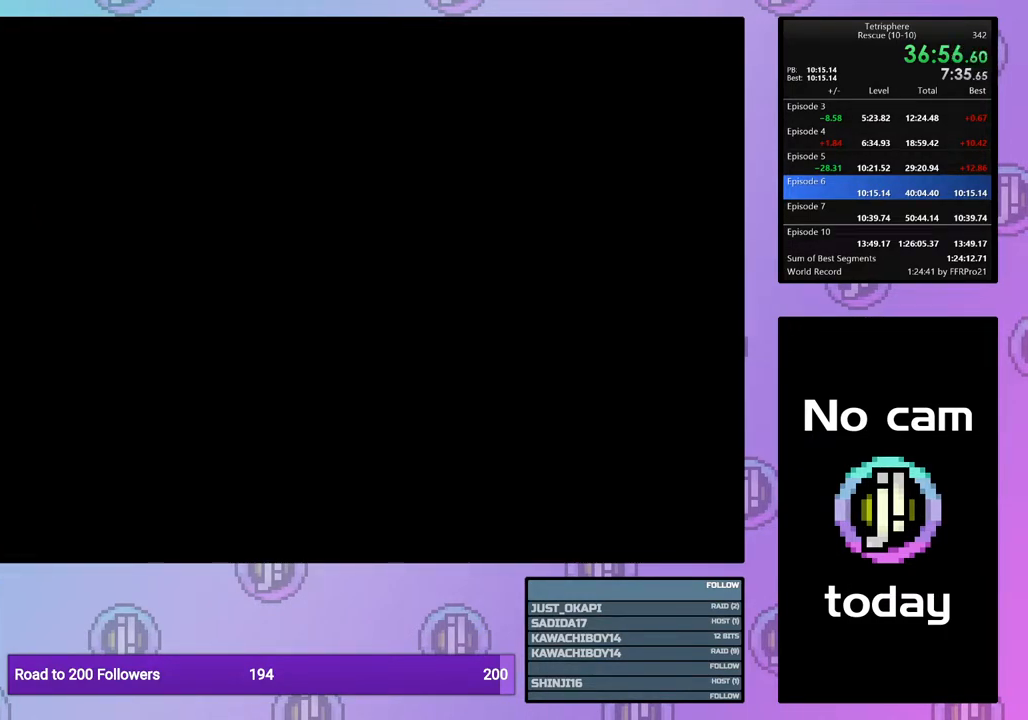
{"buttons": ["CROSS", "SQUARE"], "right_stick": "center", "events": [[33, "CROSS", "down"], [33, "SQUARE", "down"], [100, "CROSS", "up"], [100, "SQUARE", "up"], [183, "CROSS", "down"], [183, "SQUARE", "down"], [250, "CROSS", "up"], [250, "SQUARE", "up"], [350, "CROSS", "down"], [350, "SQUARE", "down"], [433, "CROSS", "up"], [433, "SQUARE", "up"], [483, "CROSS", "down"], [483, "SQUARE", "down"]]}
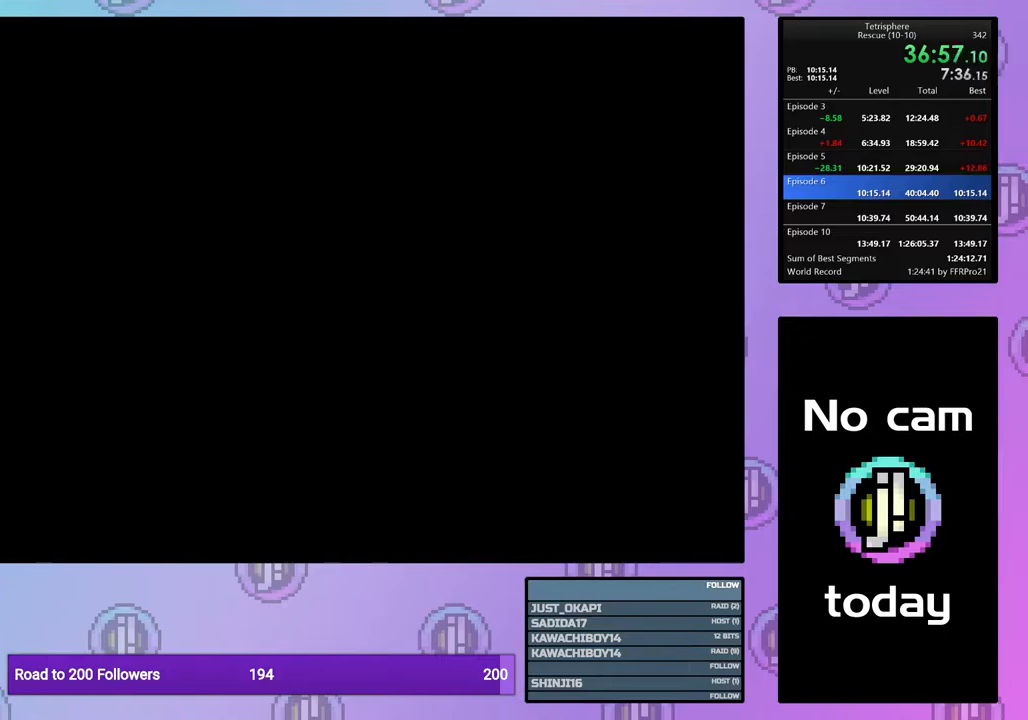
{"buttons": ["CROSS", "SQUARE"], "right_stick": "center", "events": [[83, "CROSS", "up"], [83, "SQUARE", "up"], [167, "CROSS", "down"], [167, "SQUARE", "down"], [233, "CROSS", "up"], [233, "SQUARE", "up"], [300, "SQUARE", "down"], [317, "CROSS", "down"], [400, "CROSS", "up"], [400, "SQUARE", "up"], [467, "CROSS", "down"], [467, "SQUARE", "down"]]}
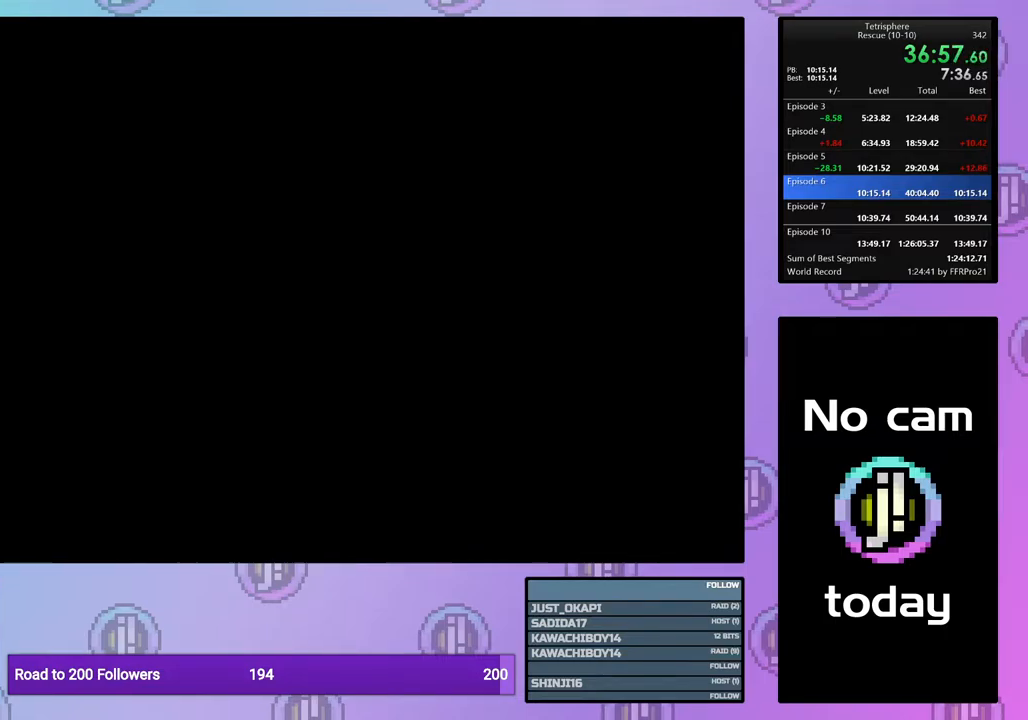
{"buttons": [], "right_stick": "center", "events": [[50, "SQUARE", "up"], [67, "CROSS", "up"], [150, "CROSS", "down"], [150, "SQUARE", "down"], [200, "SQUARE", "up"], [217, "CROSS", "up"], [317, "CROSS", "down"], [317, "SQUARE", "down"], [367, "CROSS", "up"], [367, "SQUARE", "up"]]}
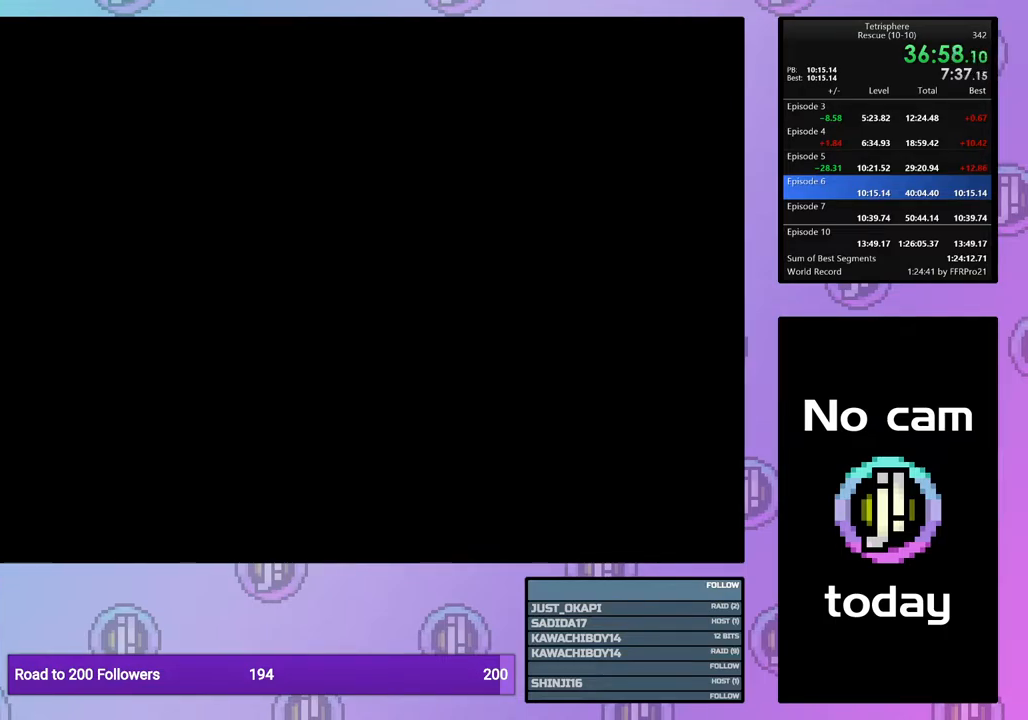
{"buttons": [], "right_stick": "center", "events": []}
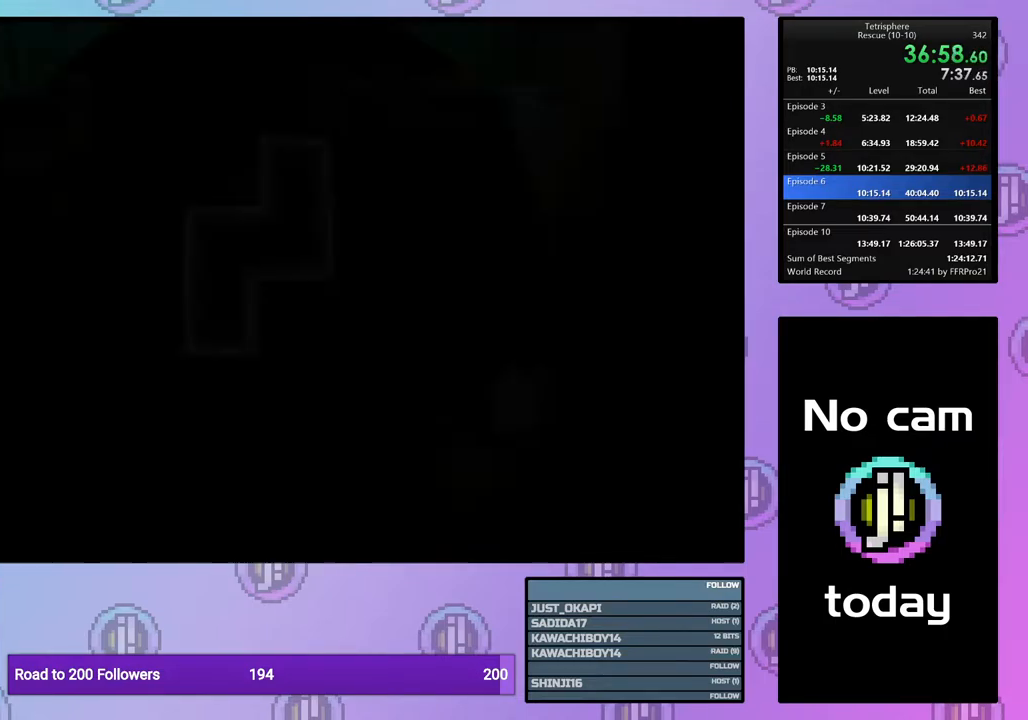
{"buttons": ["DPAD_LEFT"], "right_stick": "center", "events": [[483, "DPAD_LEFT", "down"]]}
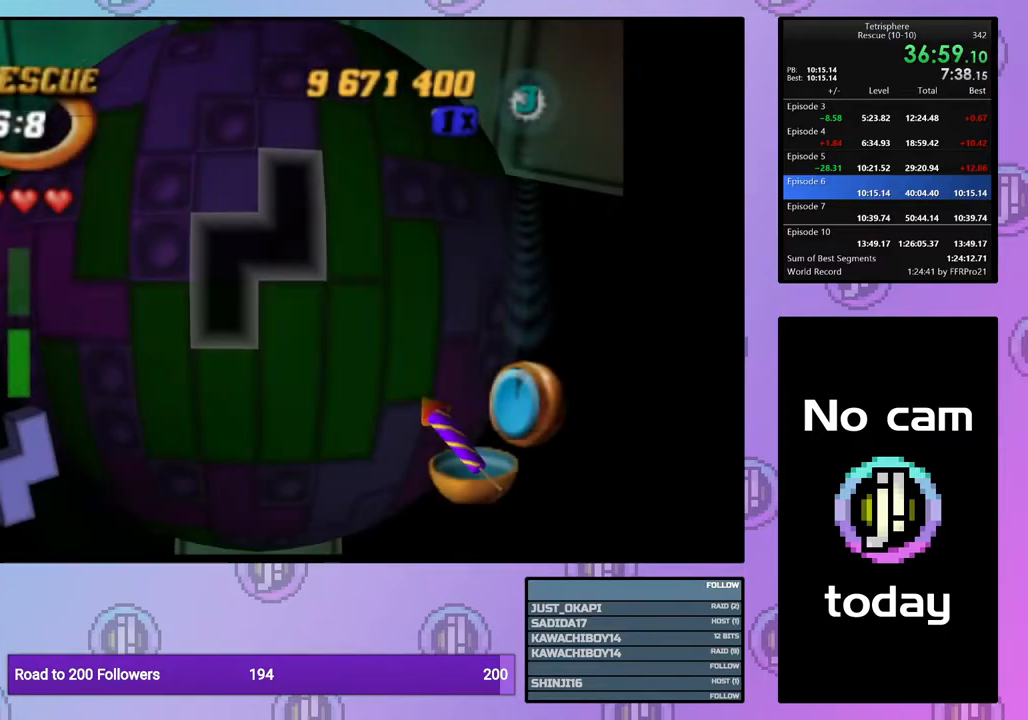
{"buttons": ["DPAD_UP"], "right_stick": "center", "events": [[67, "DPAD_LEFT", "up"], [283, "DPAD_UP", "down"], [367, "DPAD_UP", "up"], [450, "DPAD_UP", "down"]]}
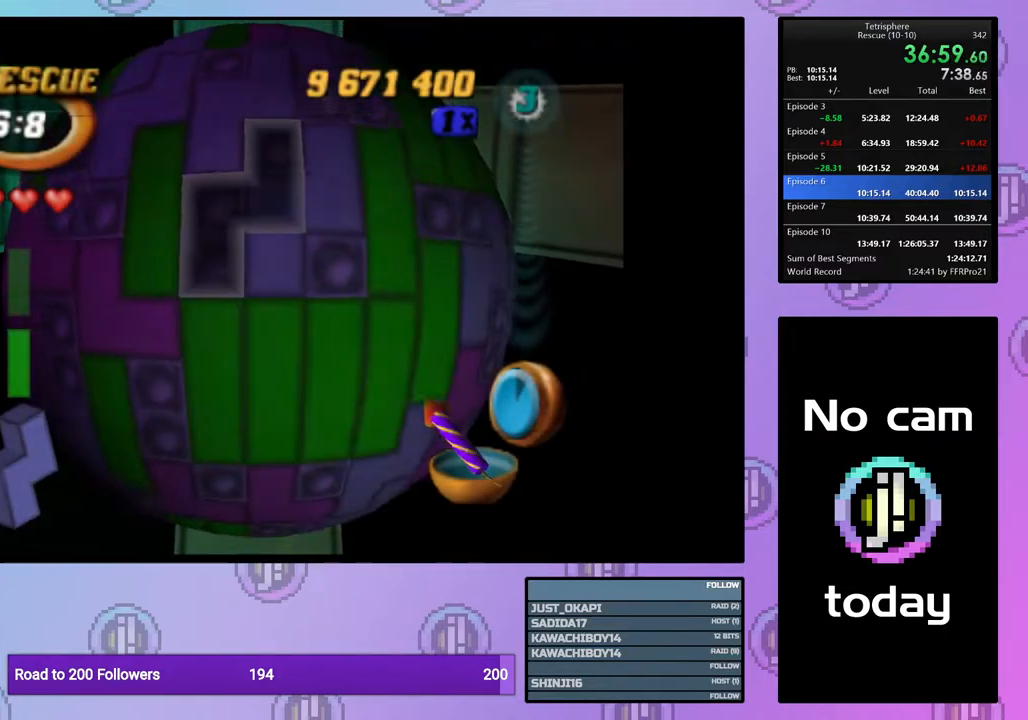
{"buttons": [], "right_stick": "center", "events": [[17, "DPAD_UP", "up"], [83, "DPAD_UP", "down"], [200, "DPAD_UP", "up"]]}
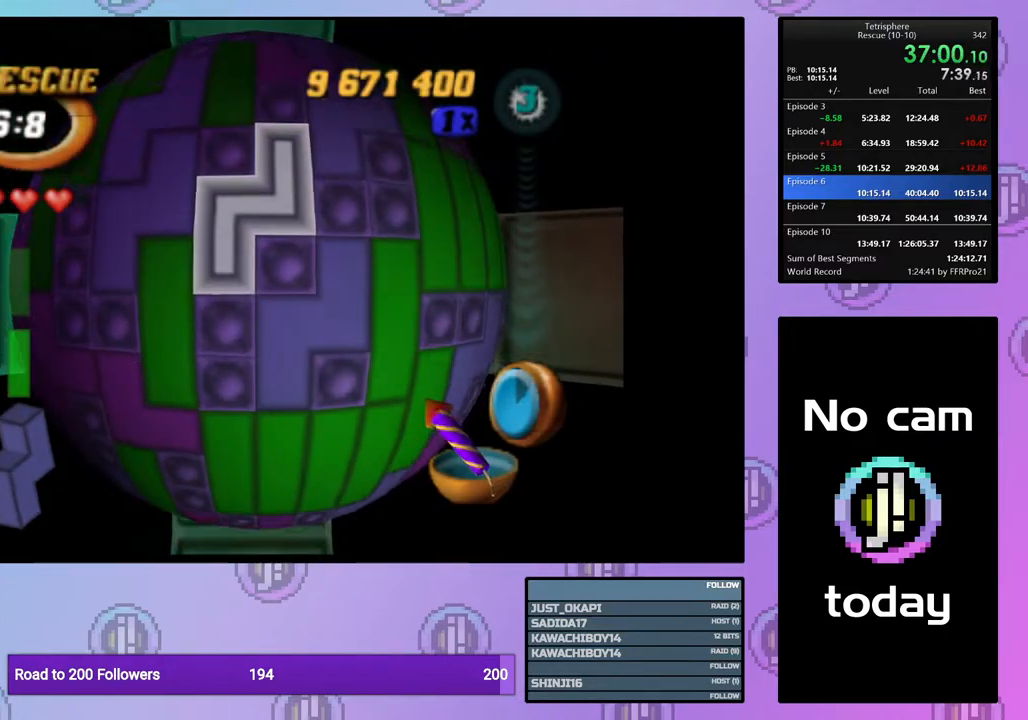
{"buttons": ["DPAD_DOWN"], "right_stick": "center", "events": [[17, "CROSS", "down"], [133, "CROSS", "up"], [167, "DPAD_DOWN", "down"], [267, "DPAD_DOWN", "up"], [333, "DPAD_DOWN", "down"], [400, "DPAD_DOWN", "up"], [483, "DPAD_DOWN", "down"]]}
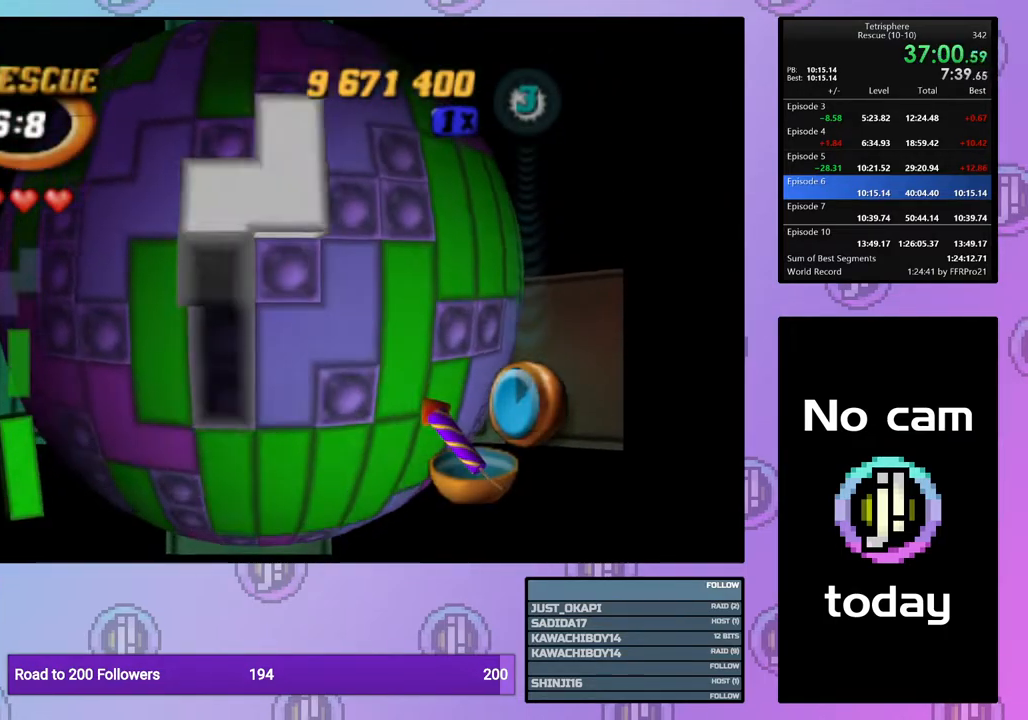
{"buttons": [], "right_stick": "center", "events": [[50, "DPAD_DOWN", "up"], [117, "DPAD_DOWN", "down"], [233, "DPAD_DOWN", "up"], [400, "DPAD_DOWN", "down"], [483, "DPAD_DOWN", "up"]]}
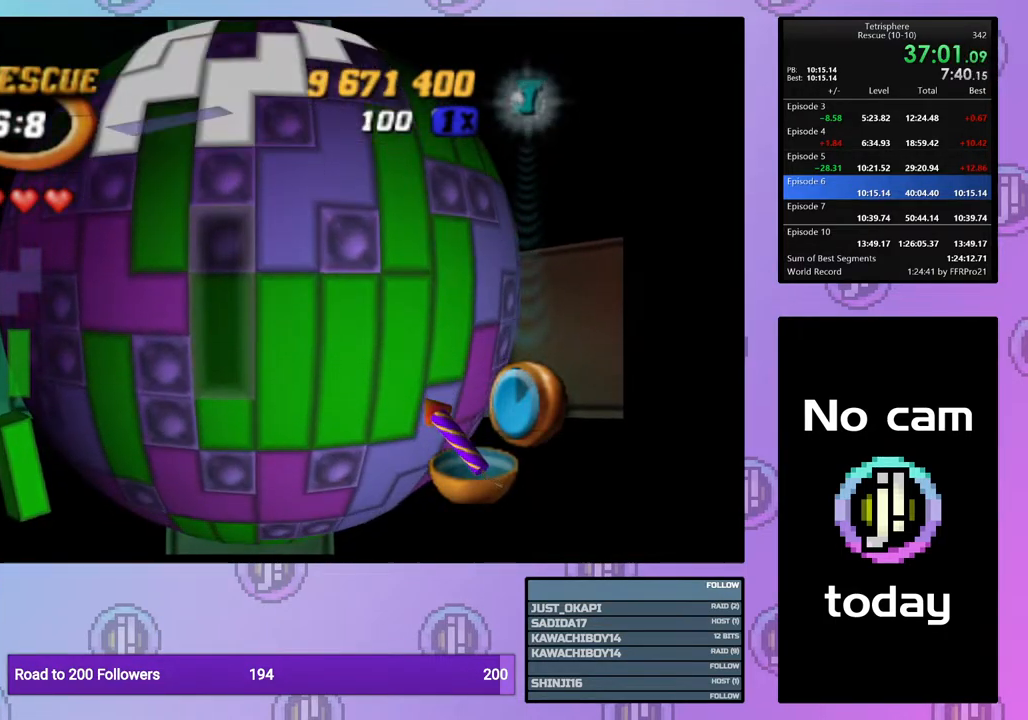
{"buttons": ["DPAD_UP"], "right_stick": "center", "events": [[100, "CROSS", "down"], [200, "CROSS", "up"], [317, "DPAD_UP", "down"], [383, "DPAD_UP", "up"], [450, "DPAD_UP", "down"]]}
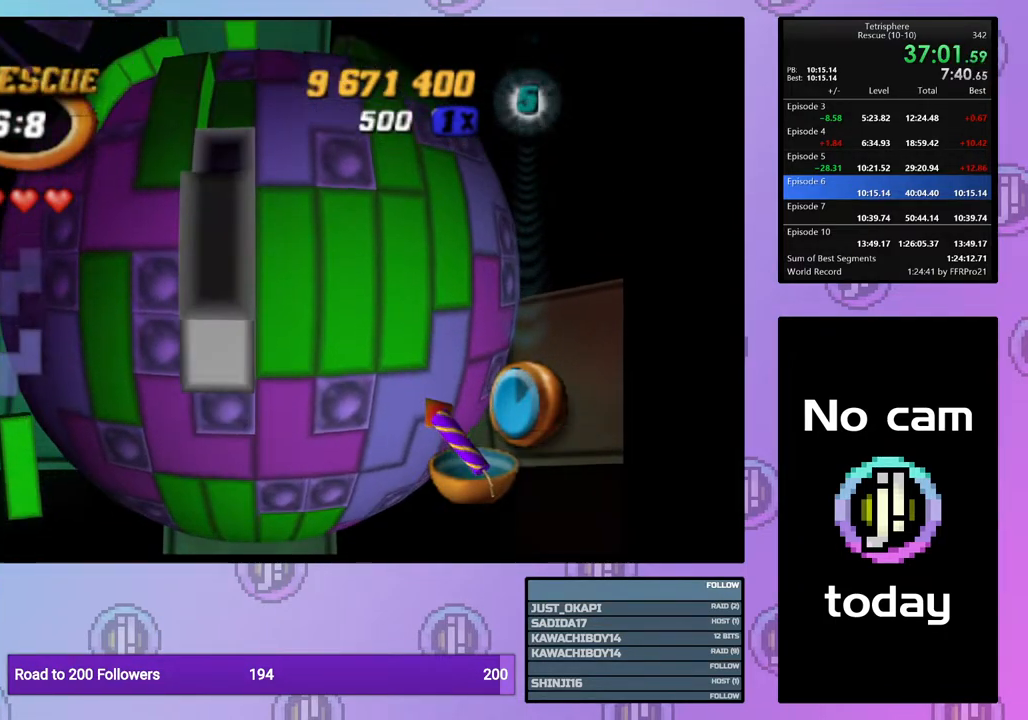
{"buttons": ["SQUARE"], "right_stick": "center", "events": [[33, "DPAD_UP", "up"], [100, "DPAD_UP", "down"], [200, "DPAD_UP", "up"], [300, "DPAD_LEFT", "down"], [383, "DPAD_LEFT", "up"], [433, "SQUARE", "down"]]}
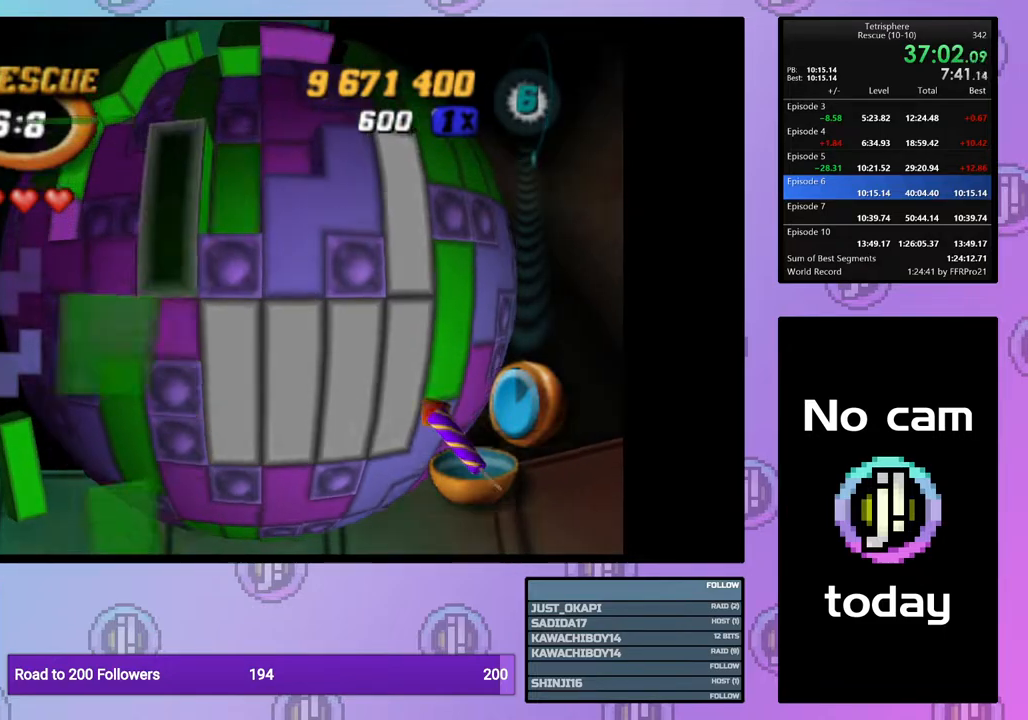
{"buttons": ["SQUARE"], "right_stick": "center", "events": [[83, "DPAD_UP", "down"], [167, "DPAD_UP", "up"], [233, "DPAD_UP", "down"], [317, "DPAD_UP", "up"], [400, "DPAD_UP", "down"], [417, "DPAD_UP", "up"]]}
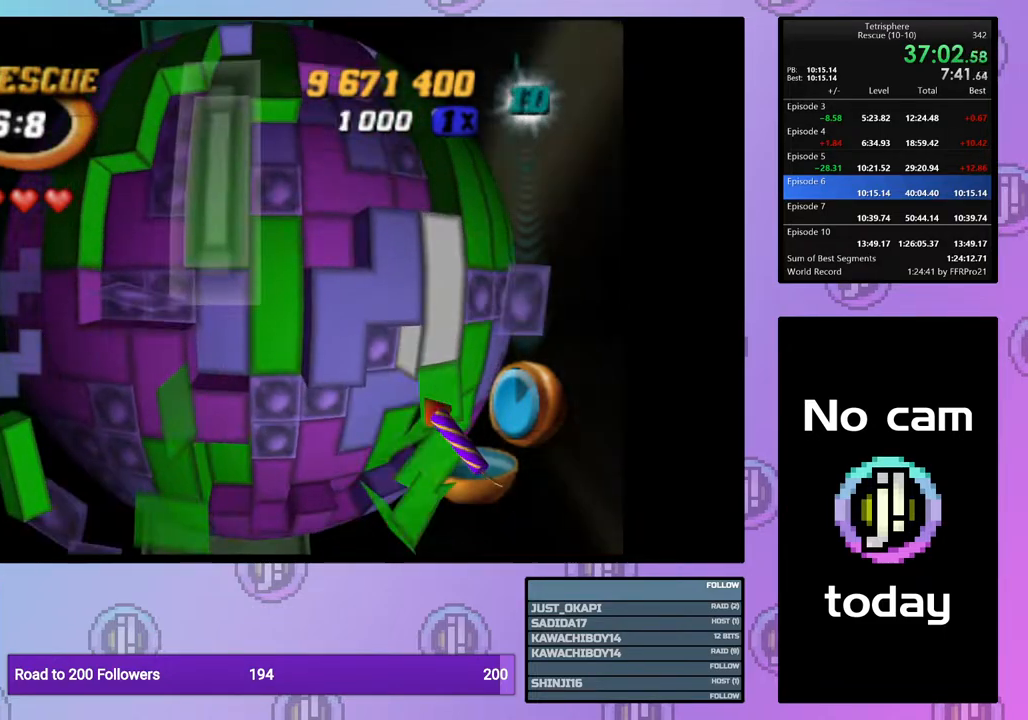
{"buttons": ["SQUARE", "DPAD_DOWN"], "right_stick": "center", "events": [[450, "DPAD_DOWN", "down"]]}
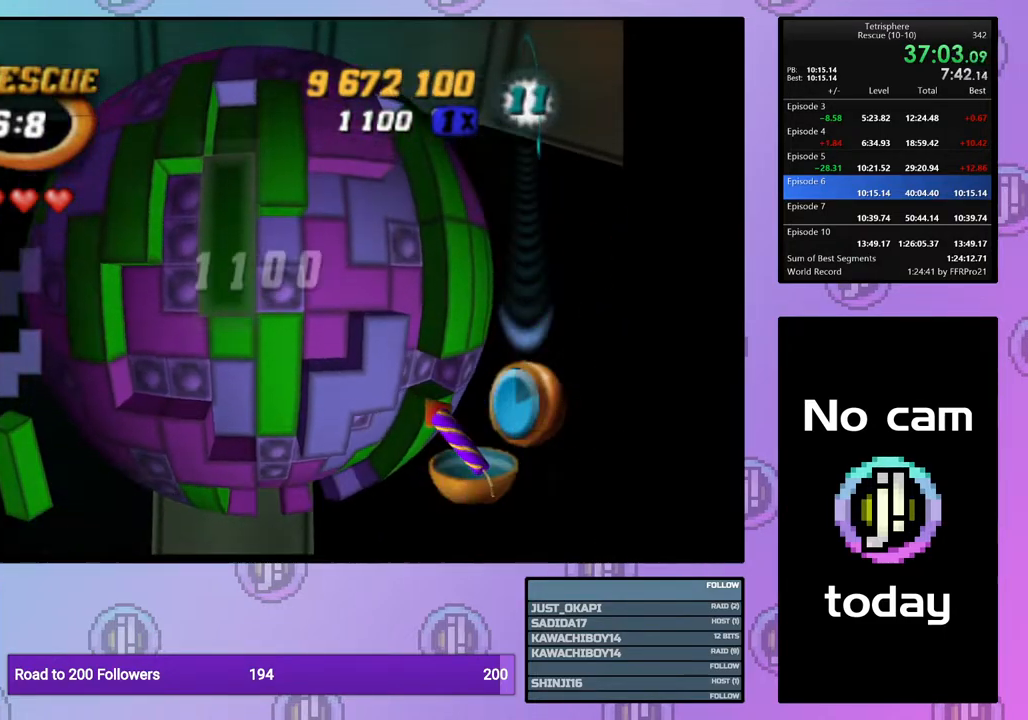
{"buttons": ["DPAD_RIGHT"], "right_stick": "center", "events": [[17, "DPAD_DOWN", "up"], [183, "SQUARE", "up"], [283, "CROSS", "down"], [333, "DPAD_RIGHT", "down"], [367, "CROSS", "up"], [433, "DPAD_RIGHT", "up"], [483, "DPAD_RIGHT", "down"]]}
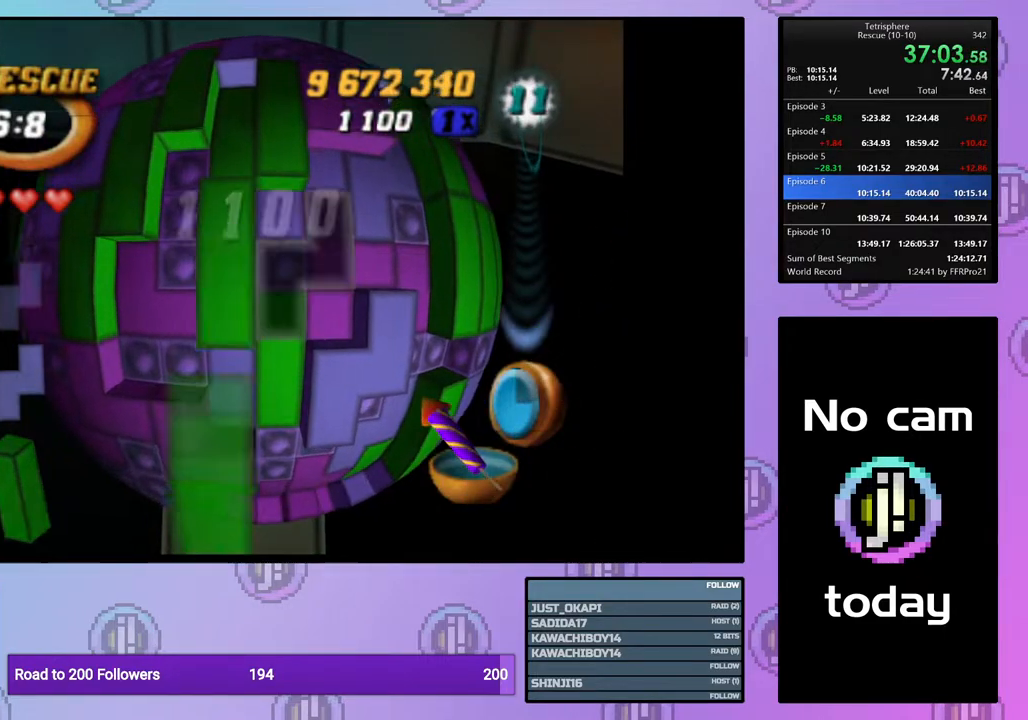
{"buttons": ["SQUARE"], "right_stick": "center", "events": [[67, "DPAD_RIGHT", "up"], [150, "DPAD_DOWN", "down"], [233, "DPAD_DOWN", "up"], [300, "DPAD_DOWN", "down"], [383, "DPAD_DOWN", "up"], [433, "SQUARE", "down"]]}
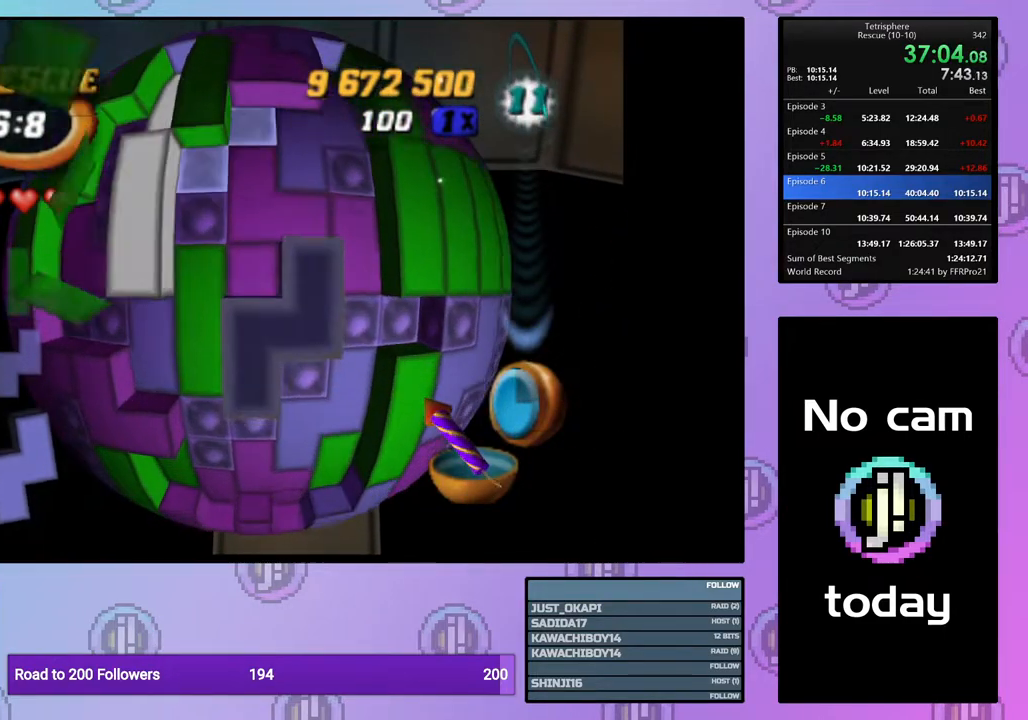
{"buttons": ["SQUARE", "DPAD_RIGHT"], "right_stick": "center", "events": [[83, "DPAD_DOWN", "down"], [183, "DPAD_DOWN", "up"], [233, "DPAD_DOWN", "down"], [317, "DPAD_DOWN", "up"], [400, "DPAD_RIGHT", "down"]]}
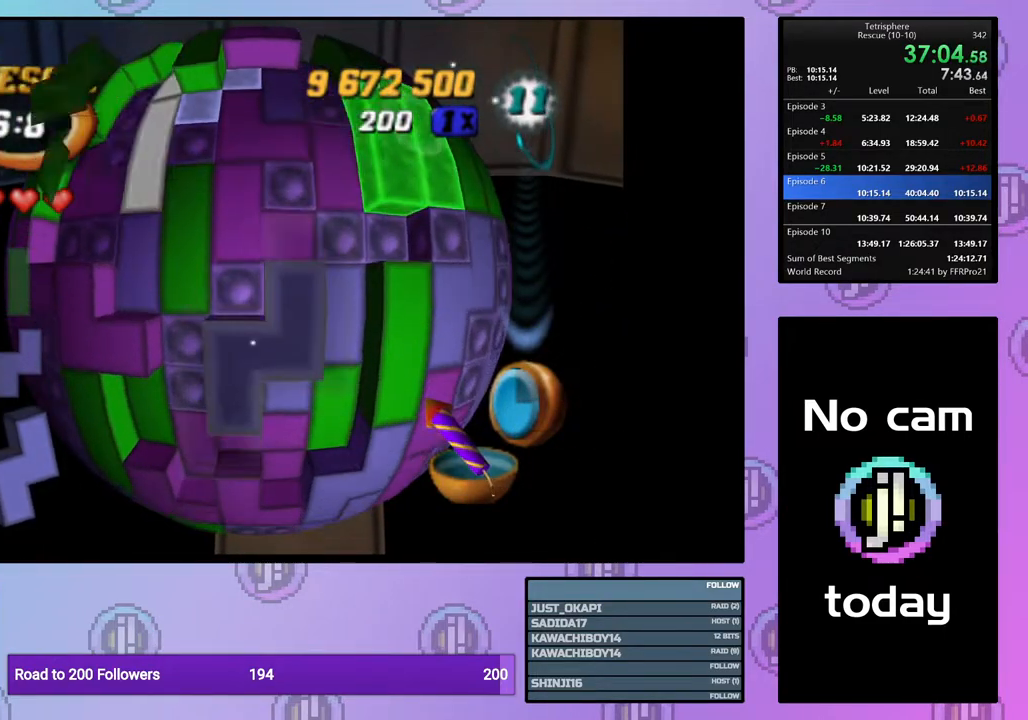
{"buttons": ["CROSS"], "right_stick": "center", "events": [[17, "DPAD_RIGHT", "up"], [67, "SQUARE", "up"], [183, "CROSS", "down"], [283, "CROSS", "up"], [450, "CROSS", "down"]]}
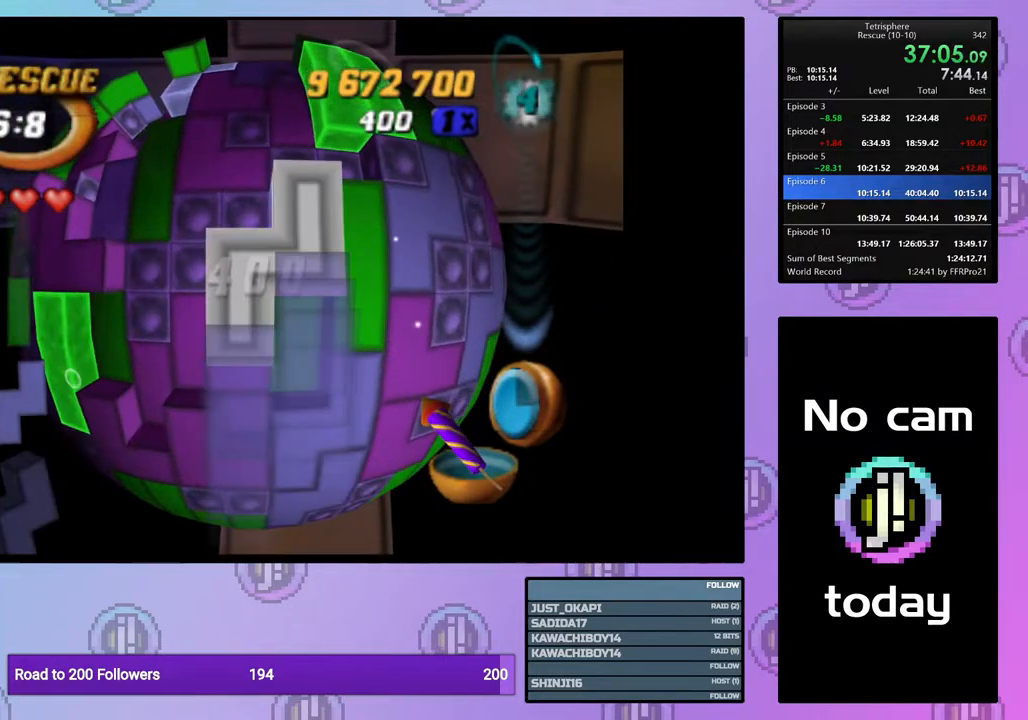
{"buttons": [], "right_stick": "center", "events": [[67, "CROSS", "up"], [183, "DPAD_LEFT", "down"], [267, "DPAD_LEFT", "up"], [333, "DPAD_LEFT", "down"], [400, "DPAD_LEFT", "up"]]}
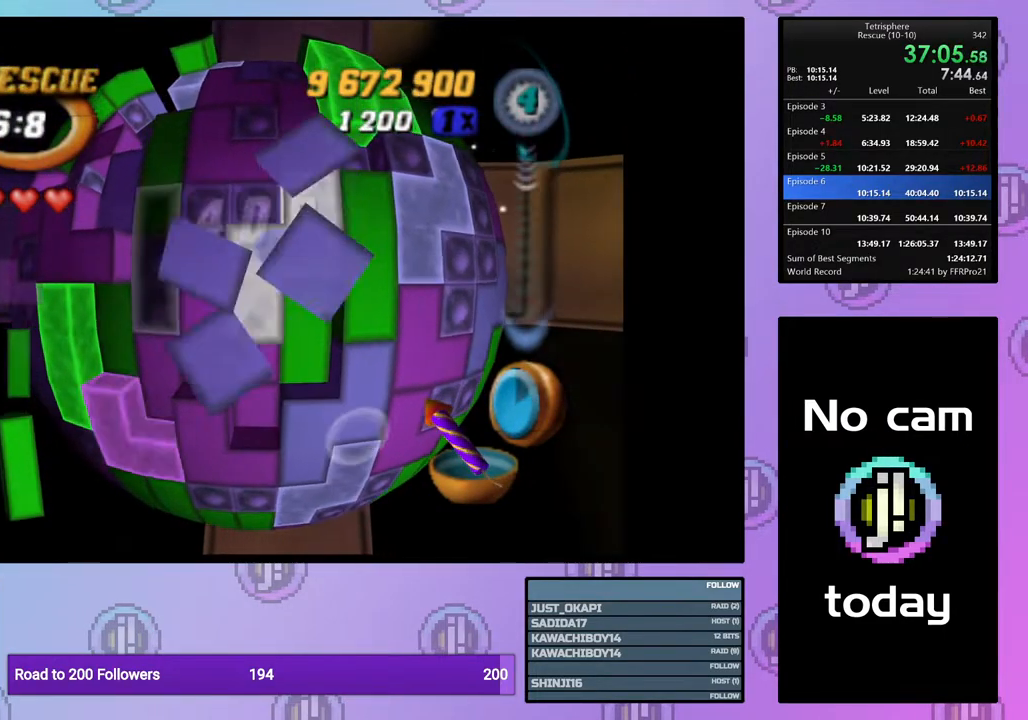
{"buttons": ["DPAD_RIGHT"], "right_stick": "center", "events": [[17, "DPAD_UP", "down"], [83, "DPAD_UP", "up"], [150, "DPAD_UP", "down"], [233, "DPAD_UP", "up"], [317, "DPAD_UP", "down"], [417, "DPAD_UP", "up"], [483, "DPAD_RIGHT", "down"]]}
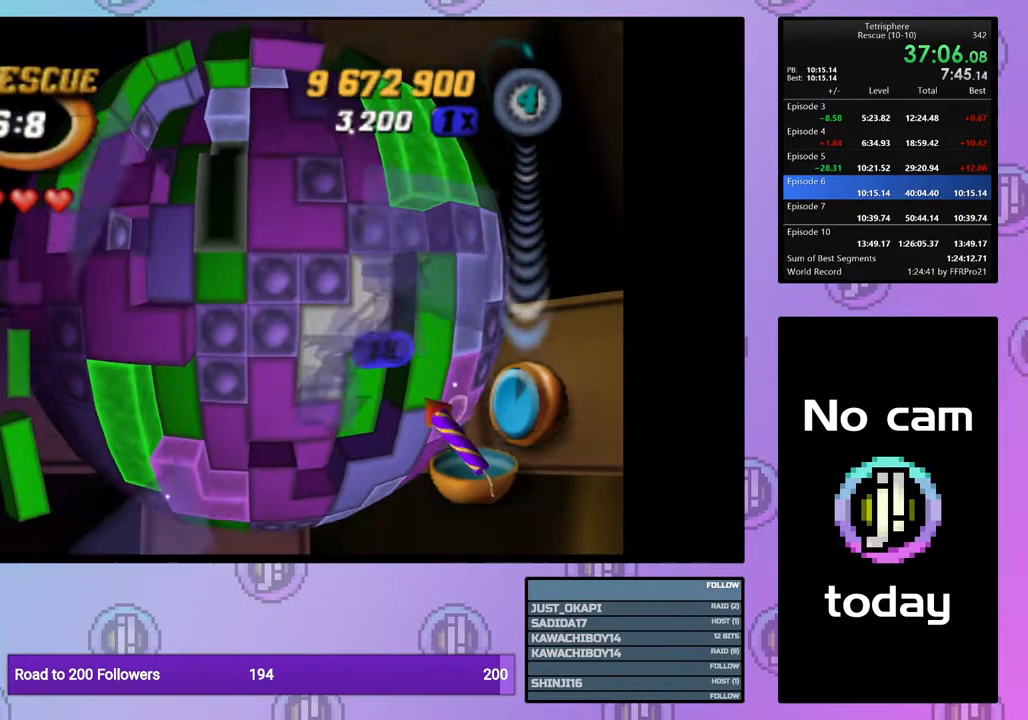
{"buttons": ["DPAD_RIGHT"], "right_stick": "center", "events": [[83, "DPAD_RIGHT", "up"], [133, "DPAD_RIGHT", "down"], [250, "DPAD_RIGHT", "up"], [300, "DPAD_RIGHT", "down"], [400, "DPAD_RIGHT", "up"], [467, "DPAD_RIGHT", "down"]]}
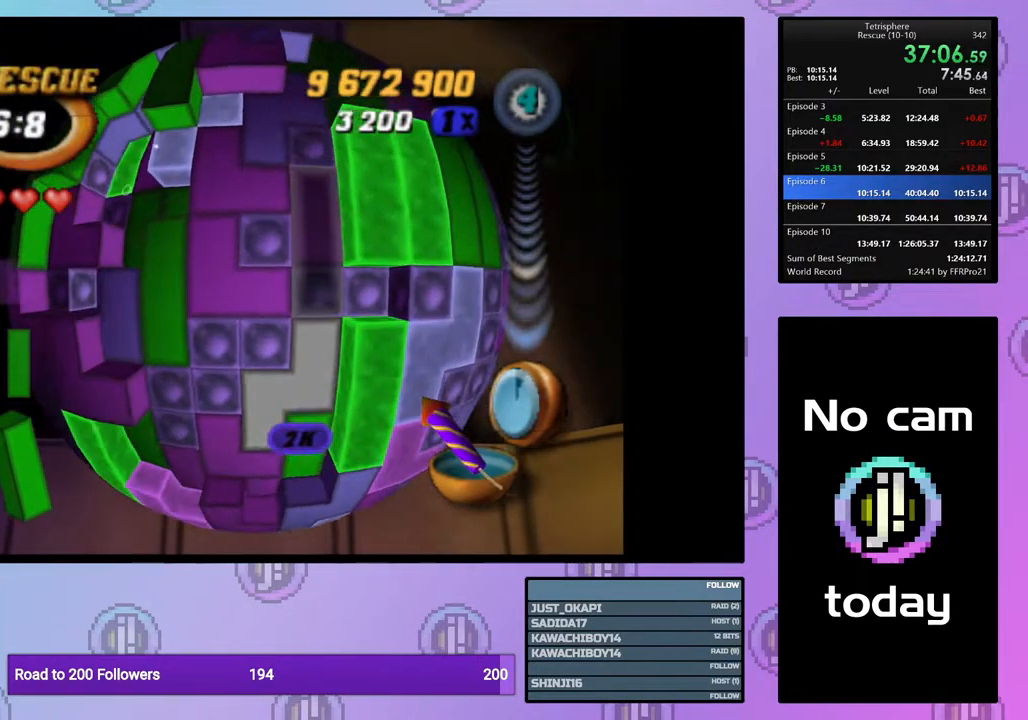
{"buttons": [], "right_stick": "center", "events": [[67, "DPAD_RIGHT", "up"], [183, "DPAD_UP", "down"], [283, "DPAD_UP", "up"], [400, "CROSS", "down"], [500, "CROSS", "up"]]}
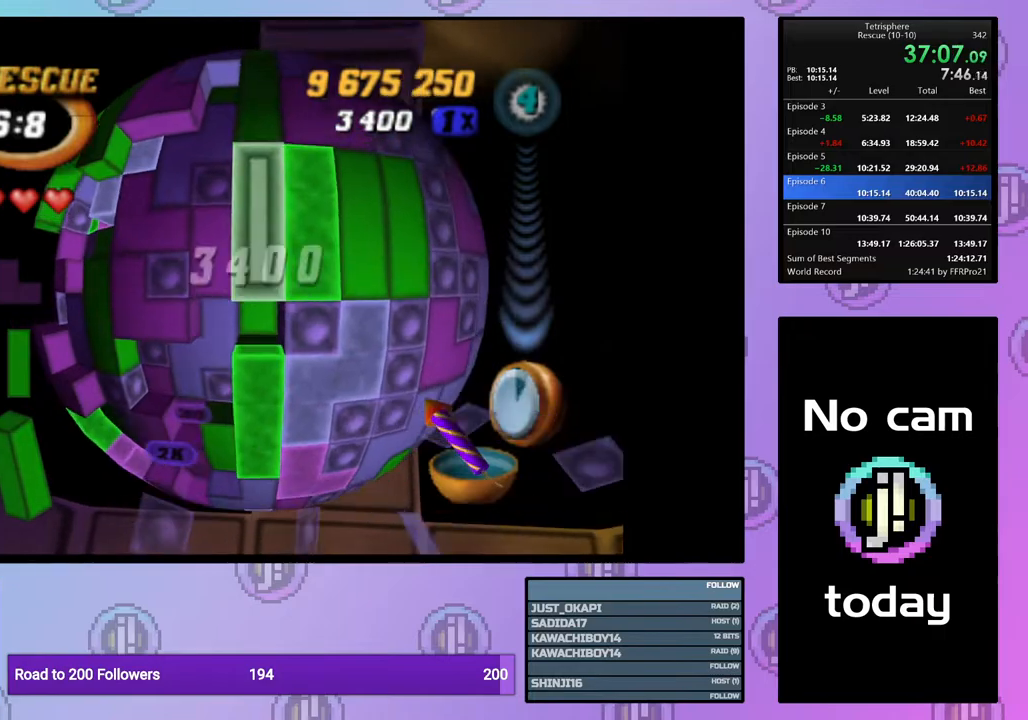
{"buttons": ["DPAD_LEFT"], "right_stick": "center", "events": [[167, "CROSS", "down"], [283, "CROSS", "up"], [300, "DPAD_LEFT", "down"], [383, "DPAD_LEFT", "up"], [450, "DPAD_LEFT", "down"]]}